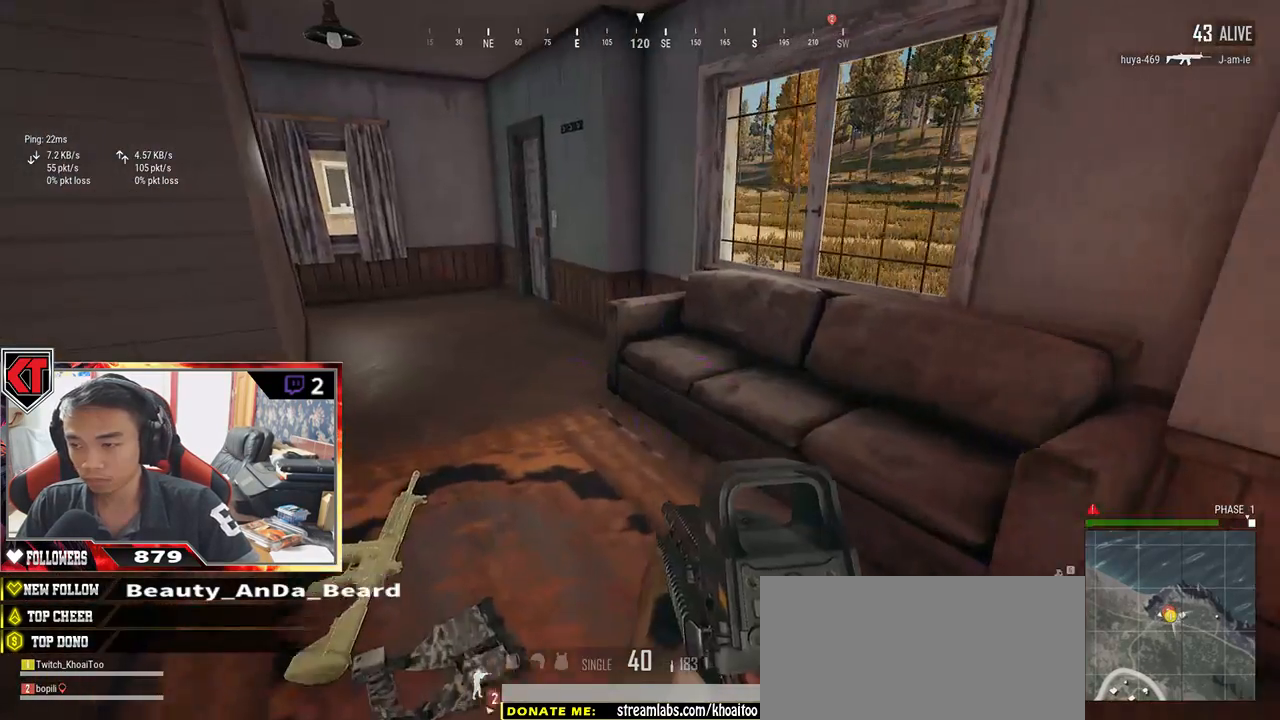
Gameplay with keyboard and mouse; each line is a JSON object with the keys and mouse buttons held at the frame after it. "events" lists presses ("down") and releases ("up") of "a", "c", "ctrl", "d", "e", "f", "q", "r", "s", "shift", "space", "tab", "v", "w", "x", "z", "mouse_left", "mouse_wheel" and "mouse_right" between this image and that frame as [ms after this image, input, new state], when the widget could be followed in between. "mouse_left", "mouse_wheel", "mouse_right" = the "left", "wheel", "right" buttons of the "mouse" list. No other keys are recorded. "wheel" means that the mouse wheel is clicked or scrolled. Mouse movement is not recorded.
{"keys": ["shift", "w"], "mouse": [], "events": [[84, "shift", "down"]]}
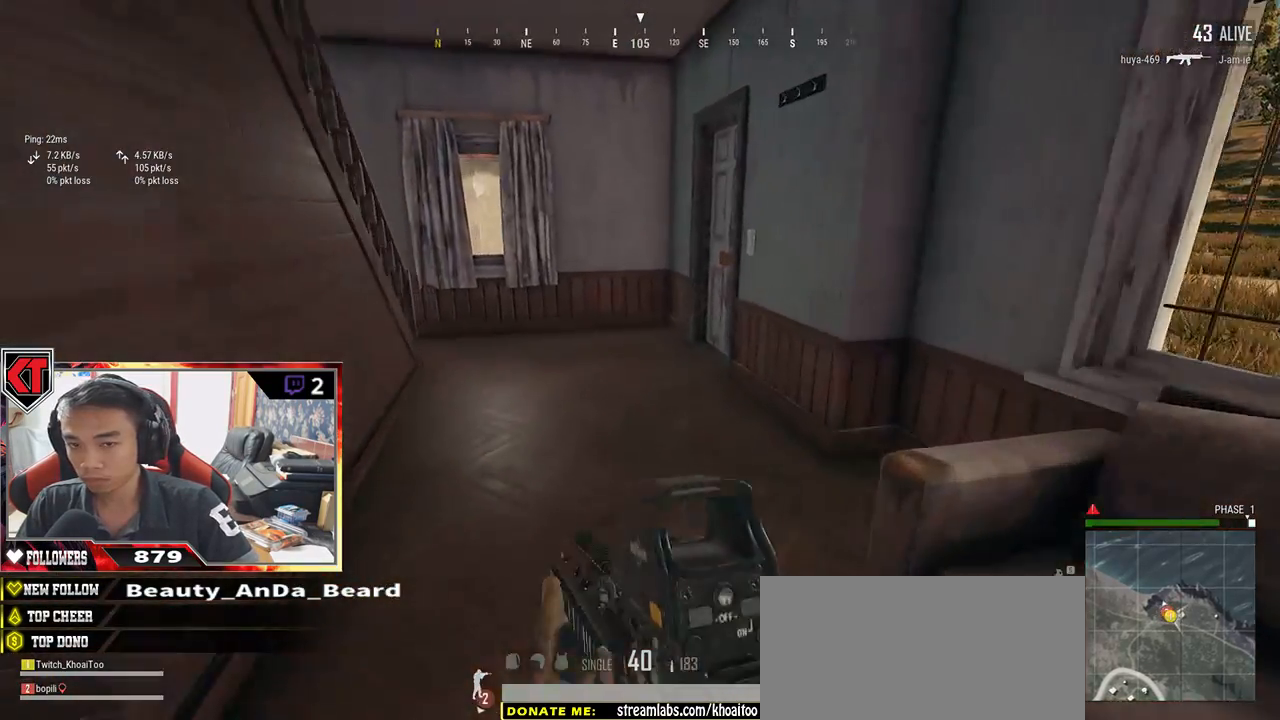
{"keys": ["shift", "w"], "mouse": [], "events": []}
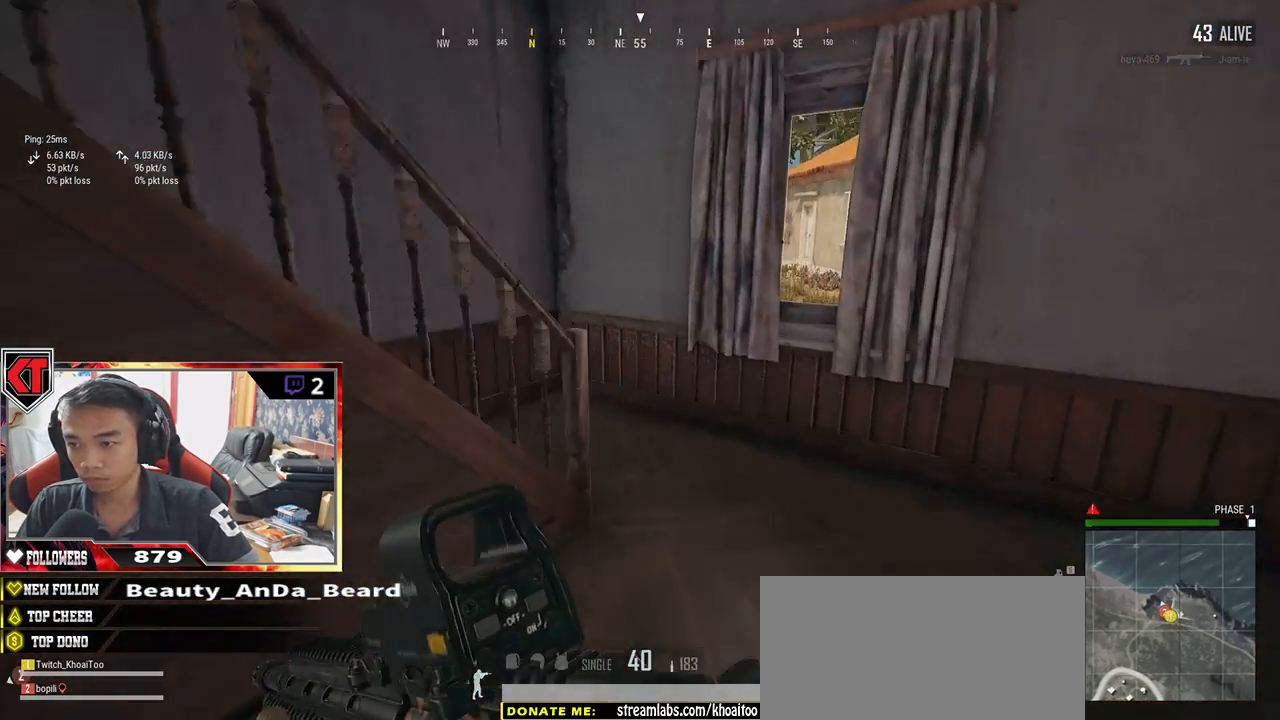
{"keys": ["w"], "mouse": [], "events": [[234, "shift", "up"]]}
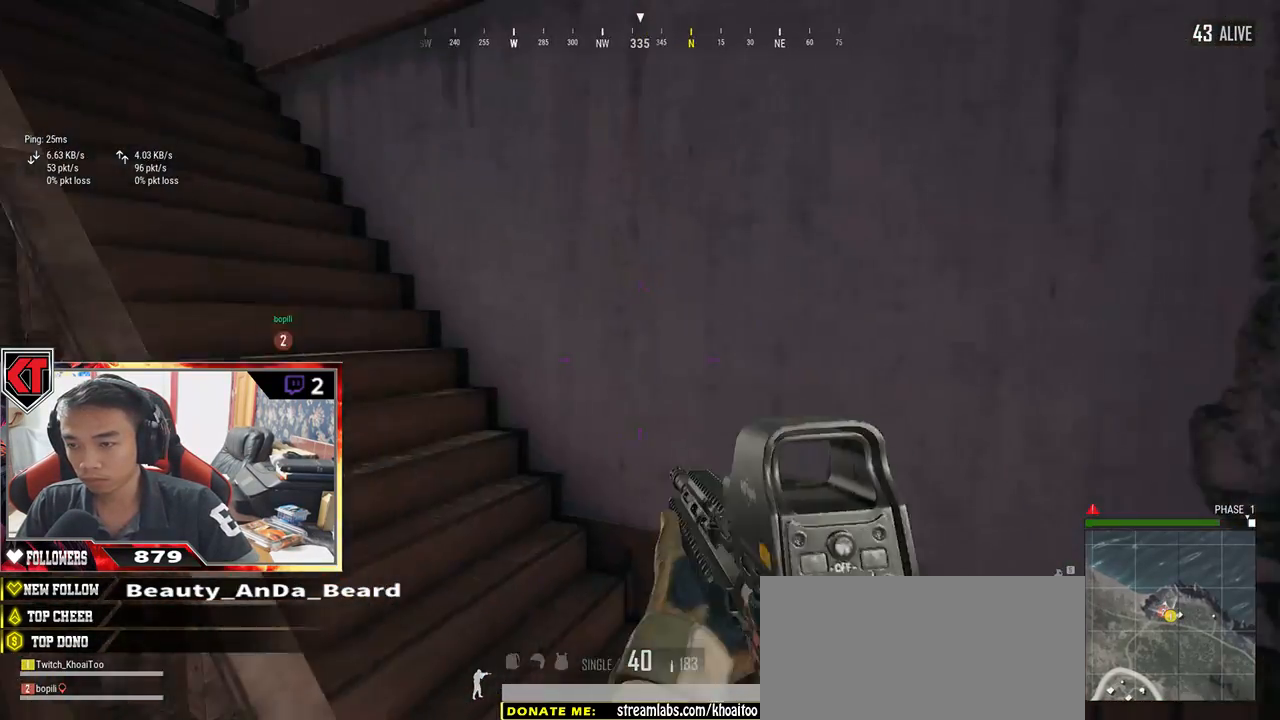
{"keys": ["shift", "w"], "mouse": [], "events": [[317, "shift", "down"]]}
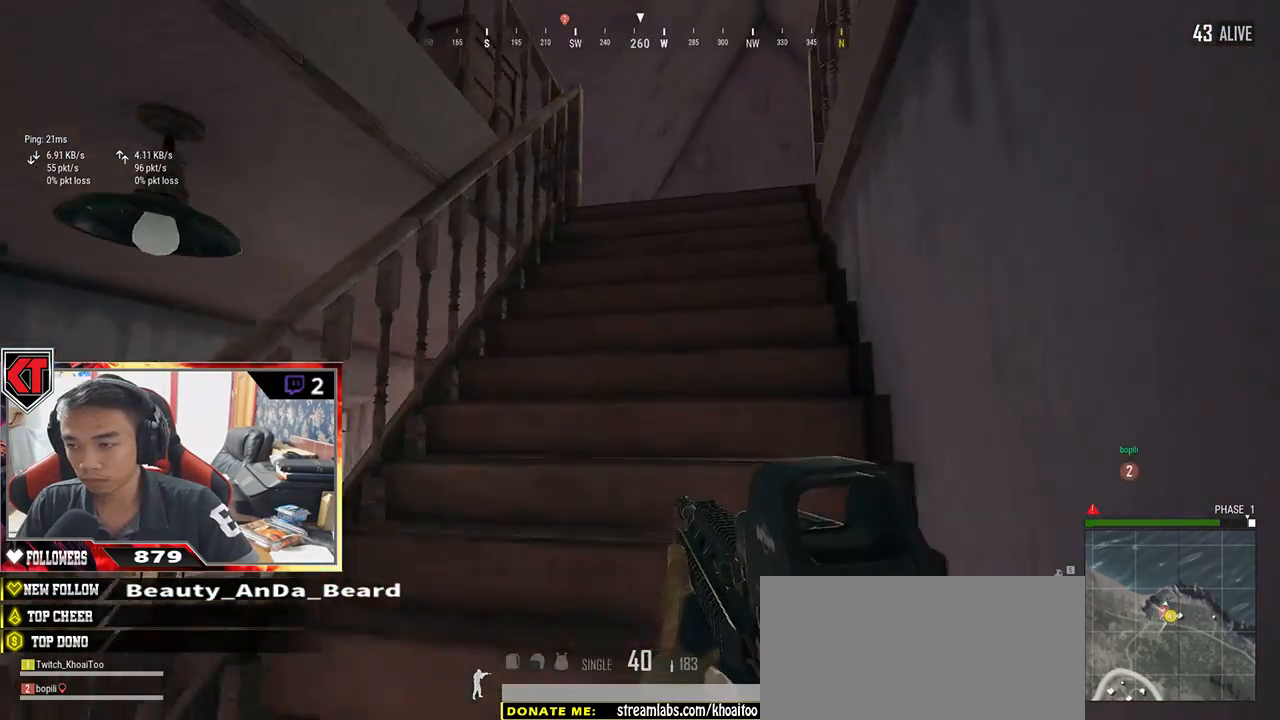
{"keys": ["d", "shift", "w"], "mouse": [], "events": [[484, "d", "down"]]}
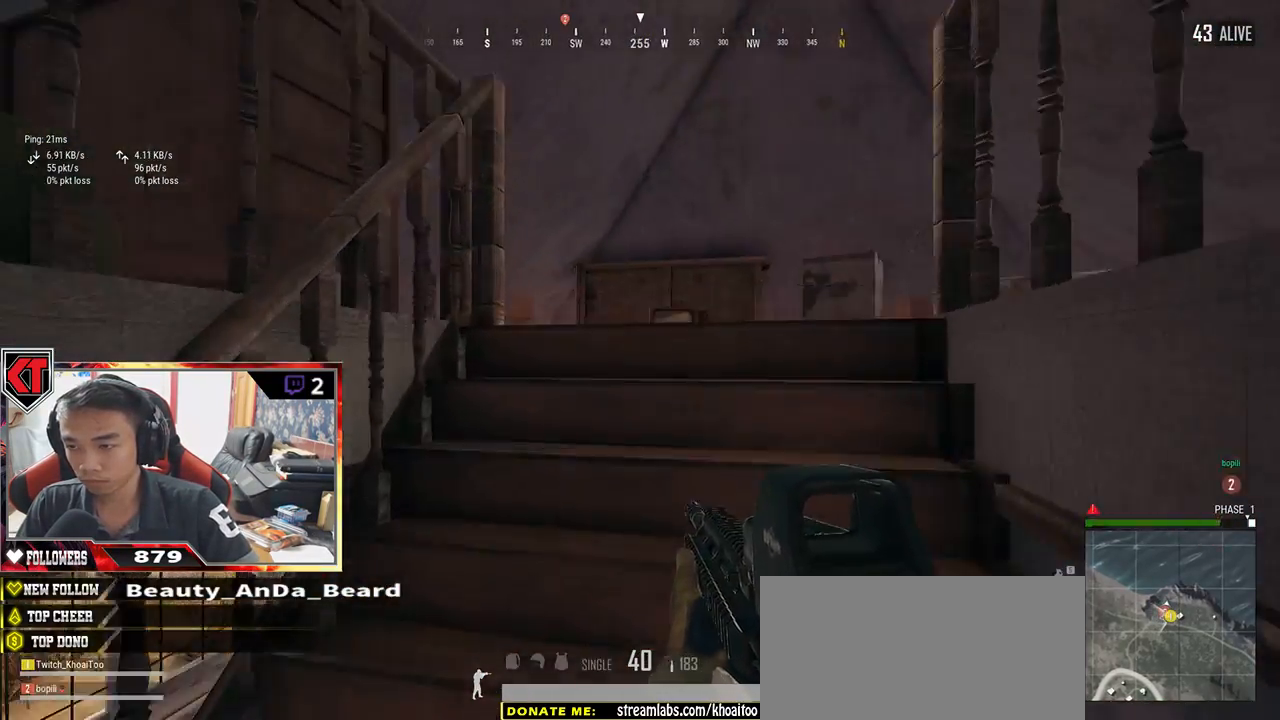
{"keys": ["a"], "mouse": [], "events": [[134, "shift", "up"], [300, "d", "up"], [334, "a", "down"], [334, "w", "up"]]}
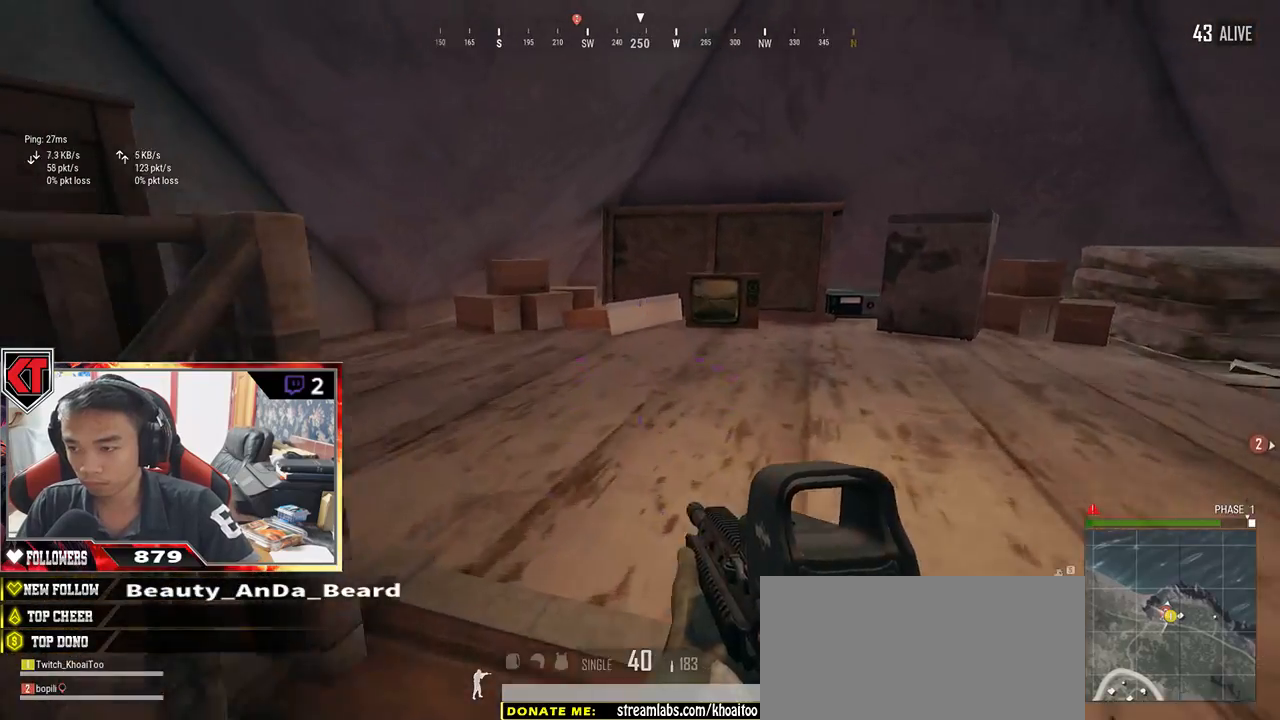
{"keys": ["a"], "mouse": [], "events": [[34, "s", "down"], [434, "s", "up"]]}
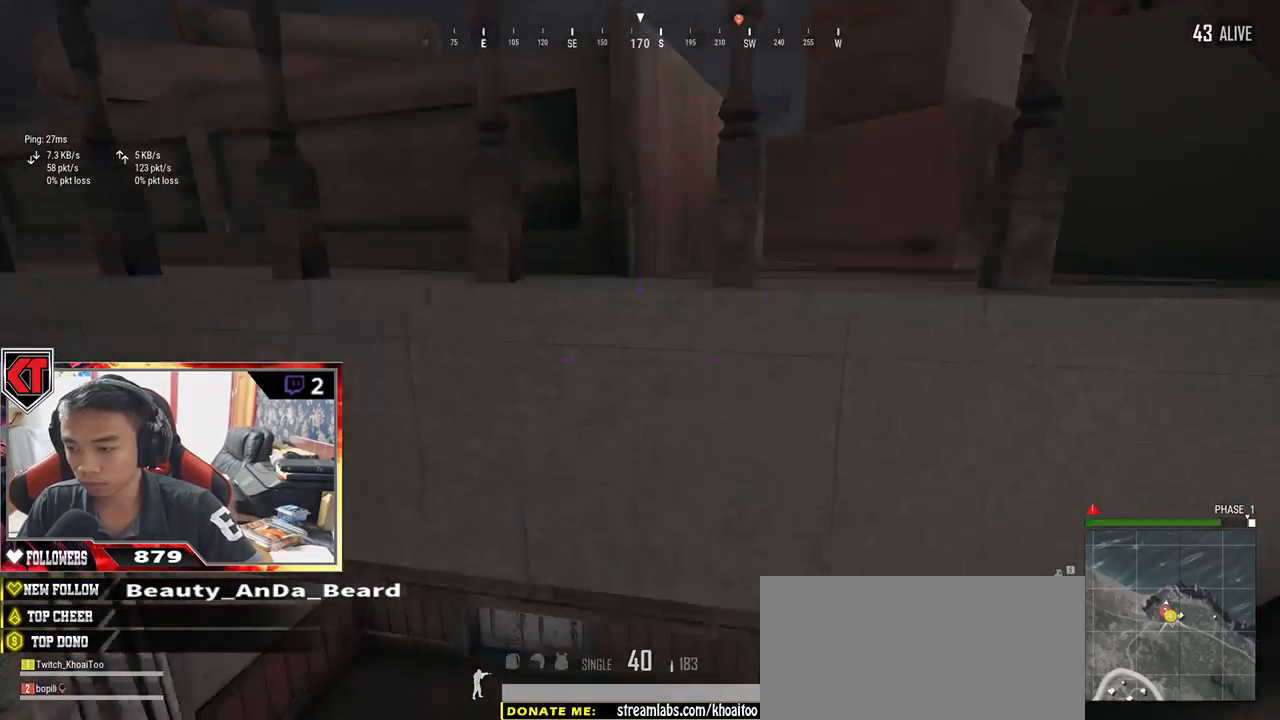
{"keys": ["w"], "mouse": [], "events": [[167, "w", "down"], [434, "a", "up"]]}
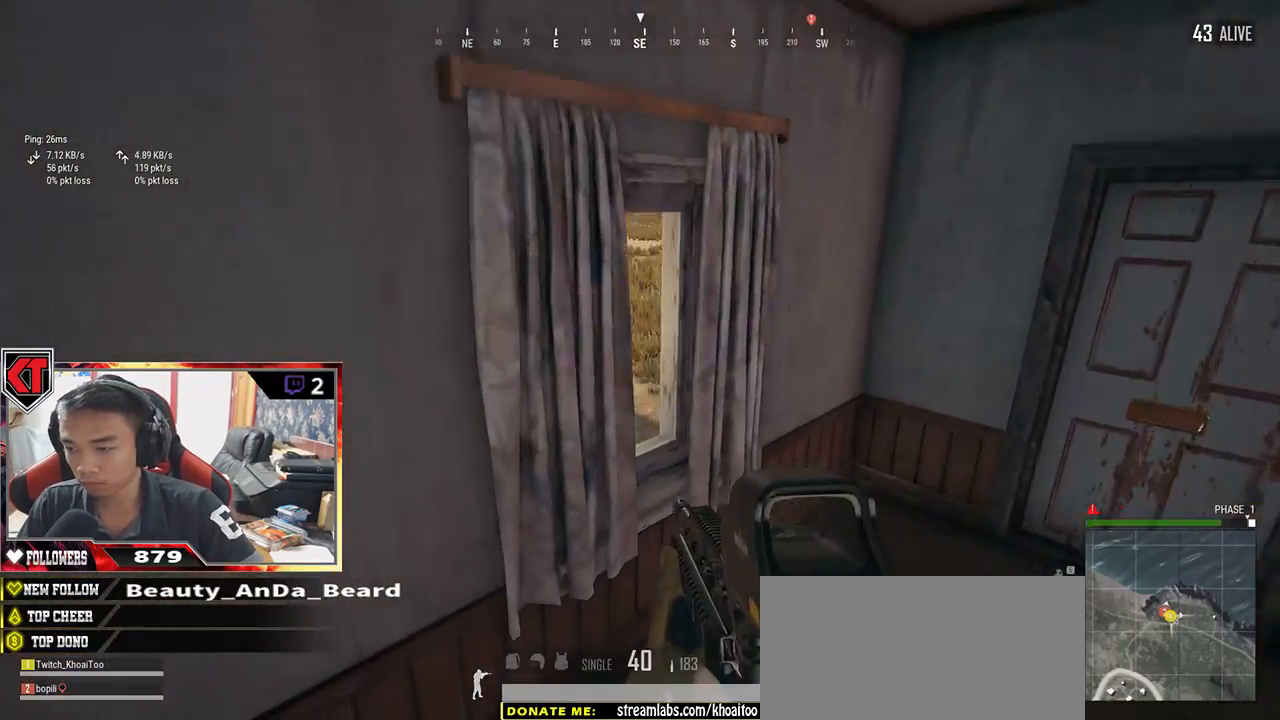
{"keys": ["shift", "w"], "mouse": [], "events": [[250, "shift", "down"]]}
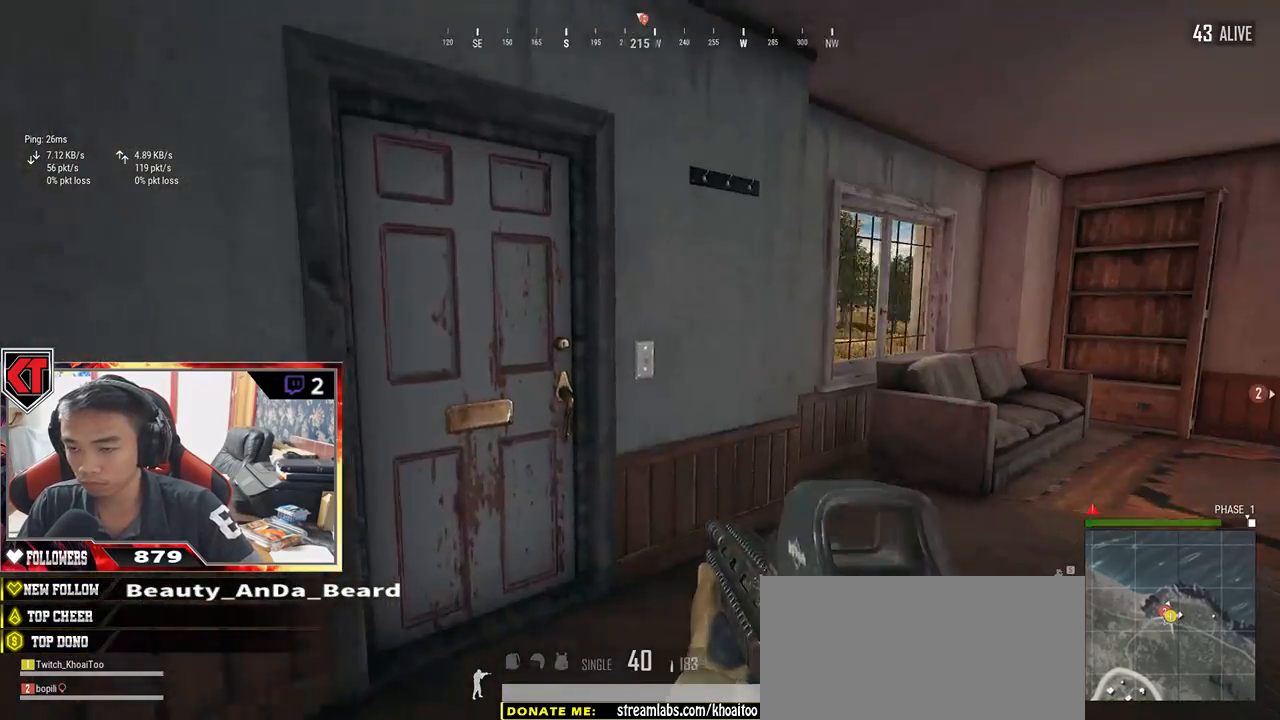
{"keys": ["shift", "w"], "mouse": [], "events": [[17, "d", "down"], [467, "d", "up"]]}
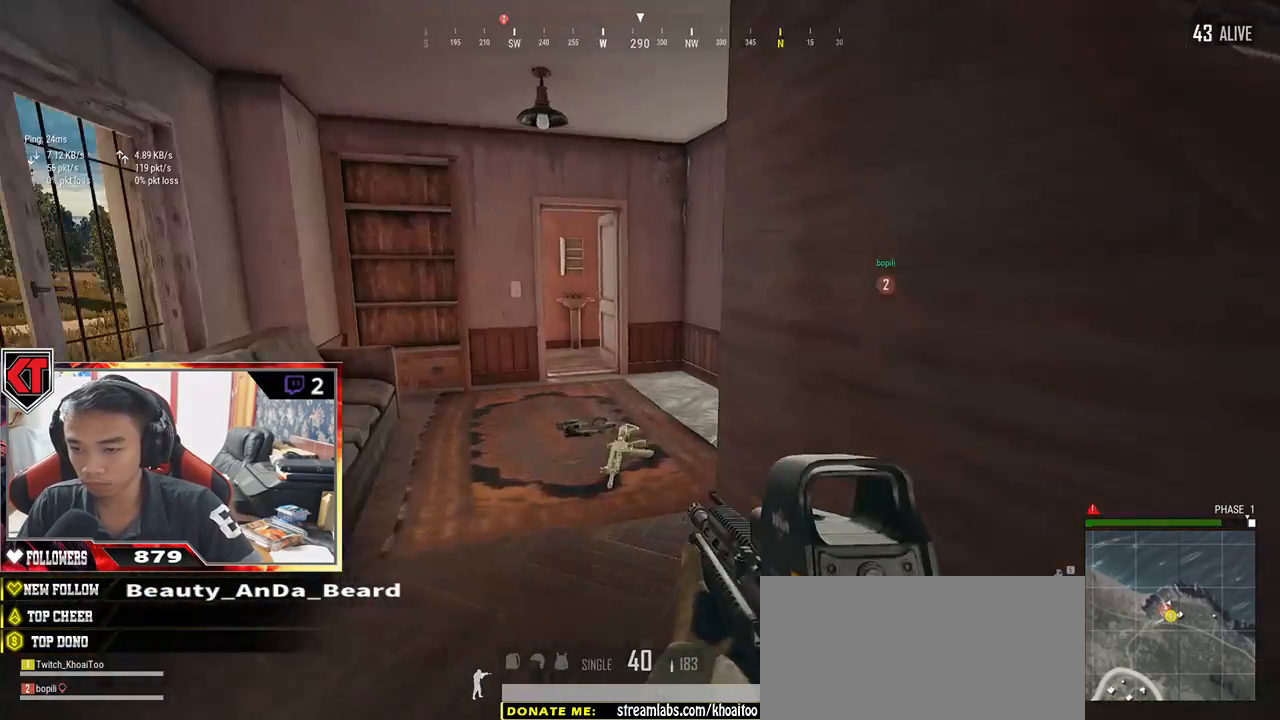
{"keys": ["shift", "w"], "mouse": [], "events": []}
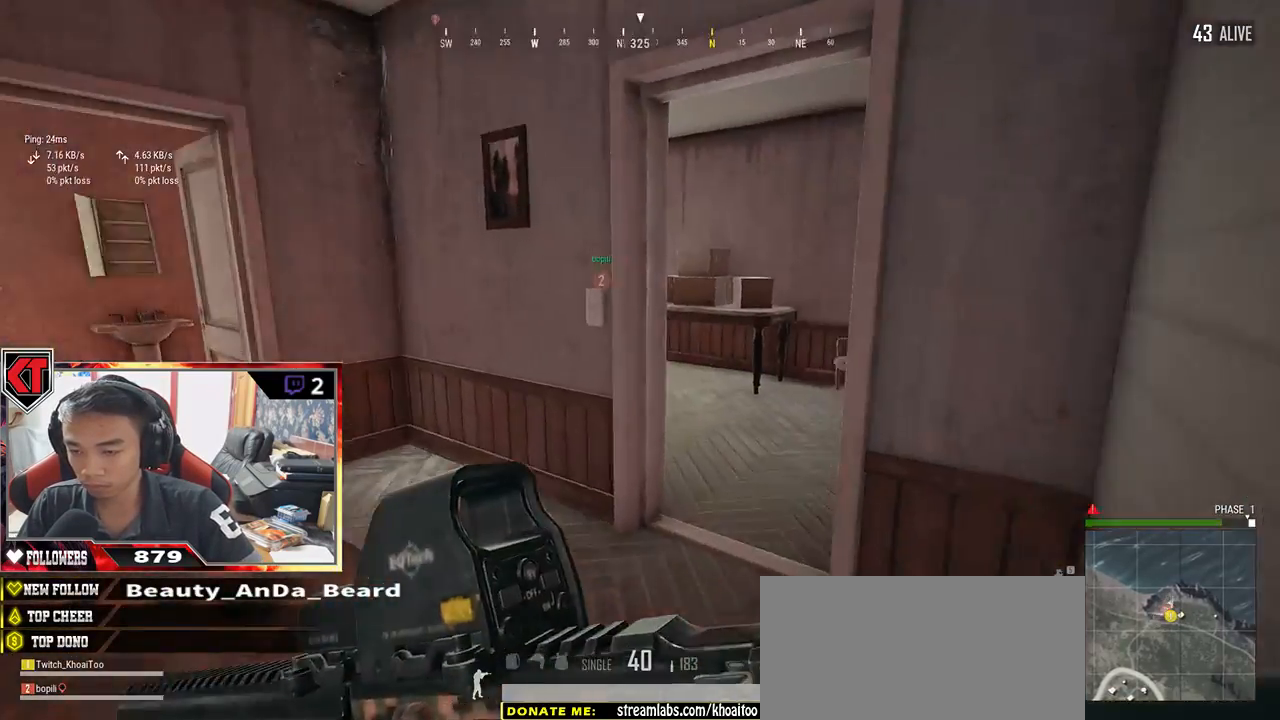
{"keys": ["d", "w"], "mouse": [], "events": [[34, "d", "down"], [150, "shift", "up"]]}
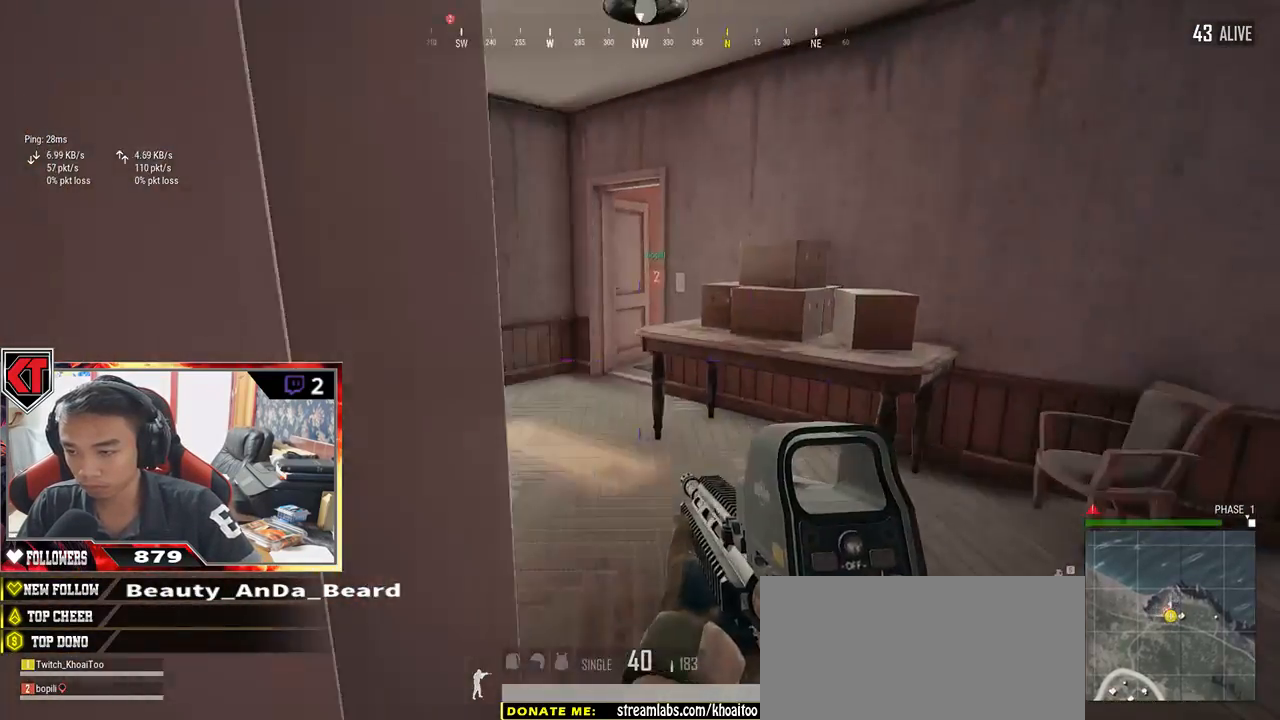
{"keys": ["w"], "mouse": [], "events": [[50, "d", "up"]]}
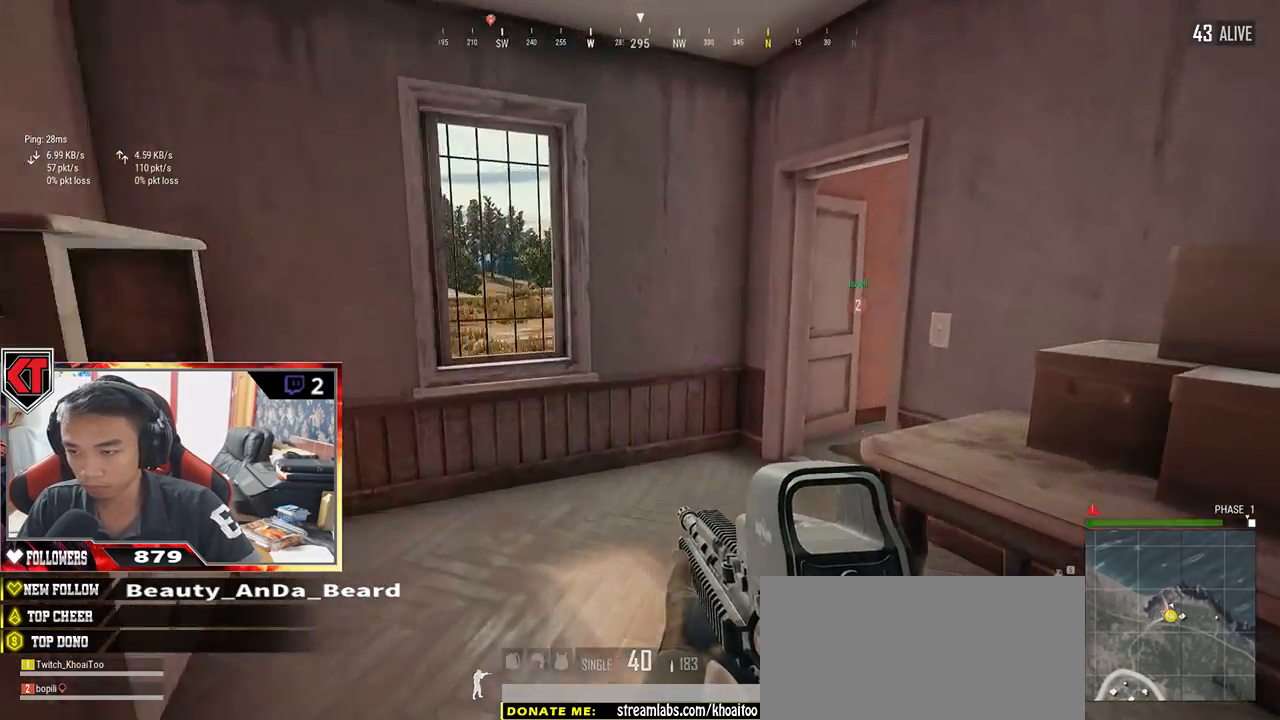
{"keys": ["shift", "w"], "mouse": [], "events": [[200, "shift", "down"]]}
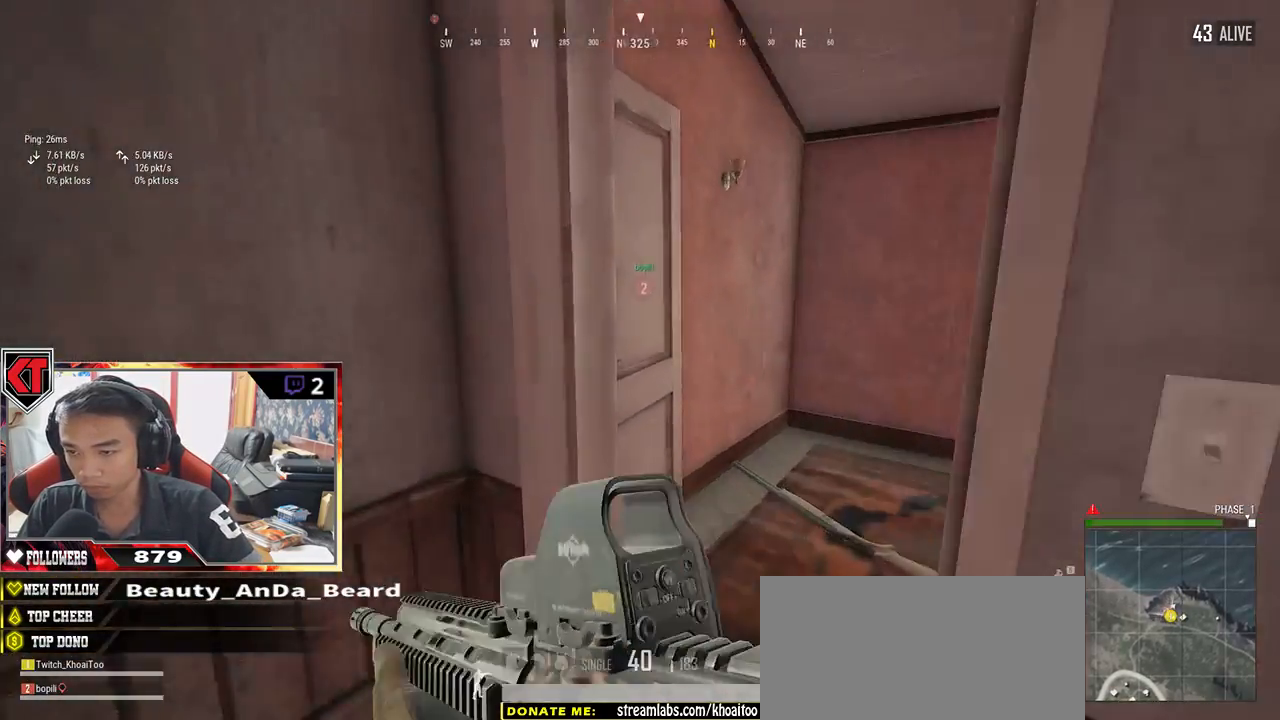
{"keys": ["d", "w"], "mouse": [], "events": [[250, "d", "down"], [400, "shift", "up"]]}
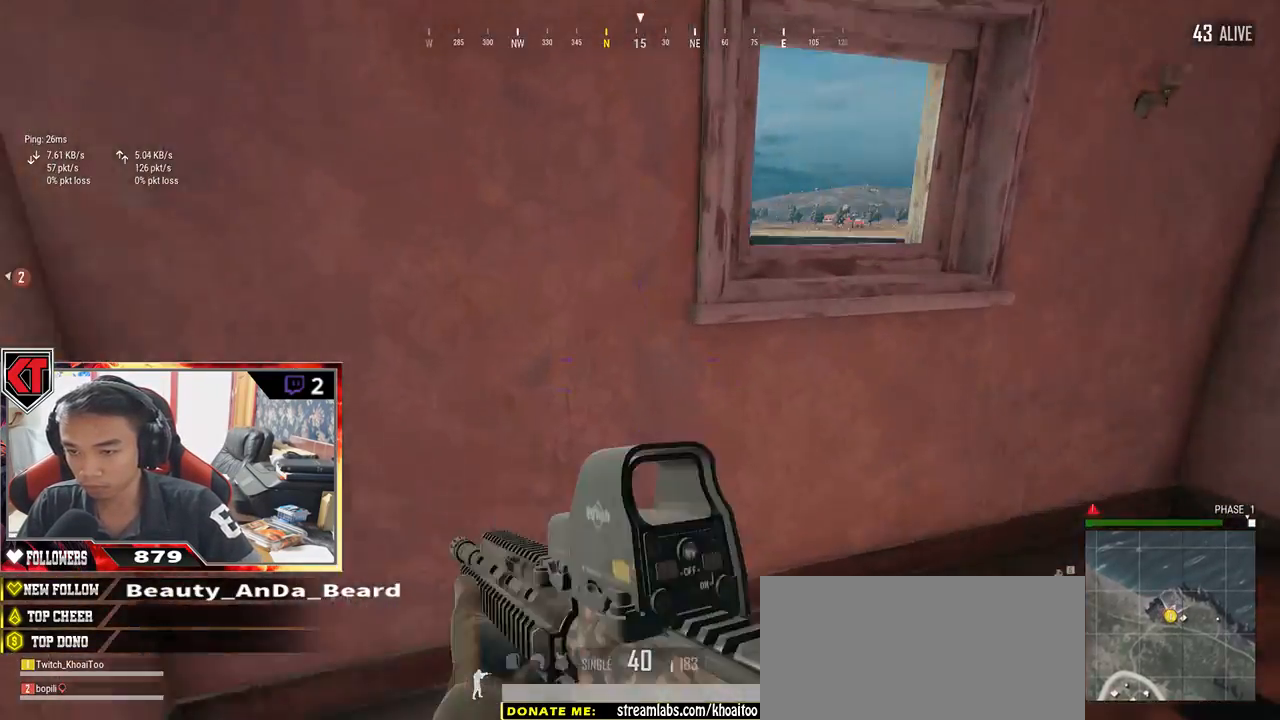
{"keys": ["w"], "mouse": [], "events": [[367, "d", "up"]]}
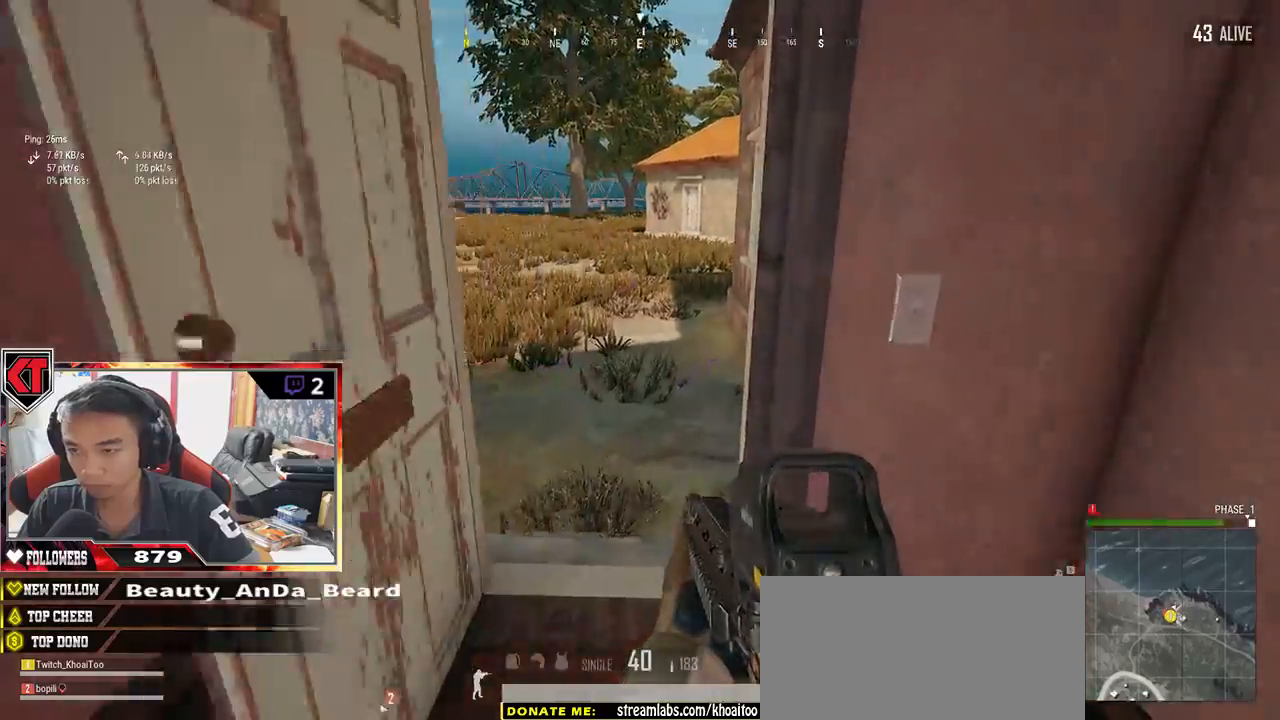
{"keys": ["d", "w"], "mouse": [], "events": [[217, "f", "down"], [317, "f", "up"], [467, "d", "down"]]}
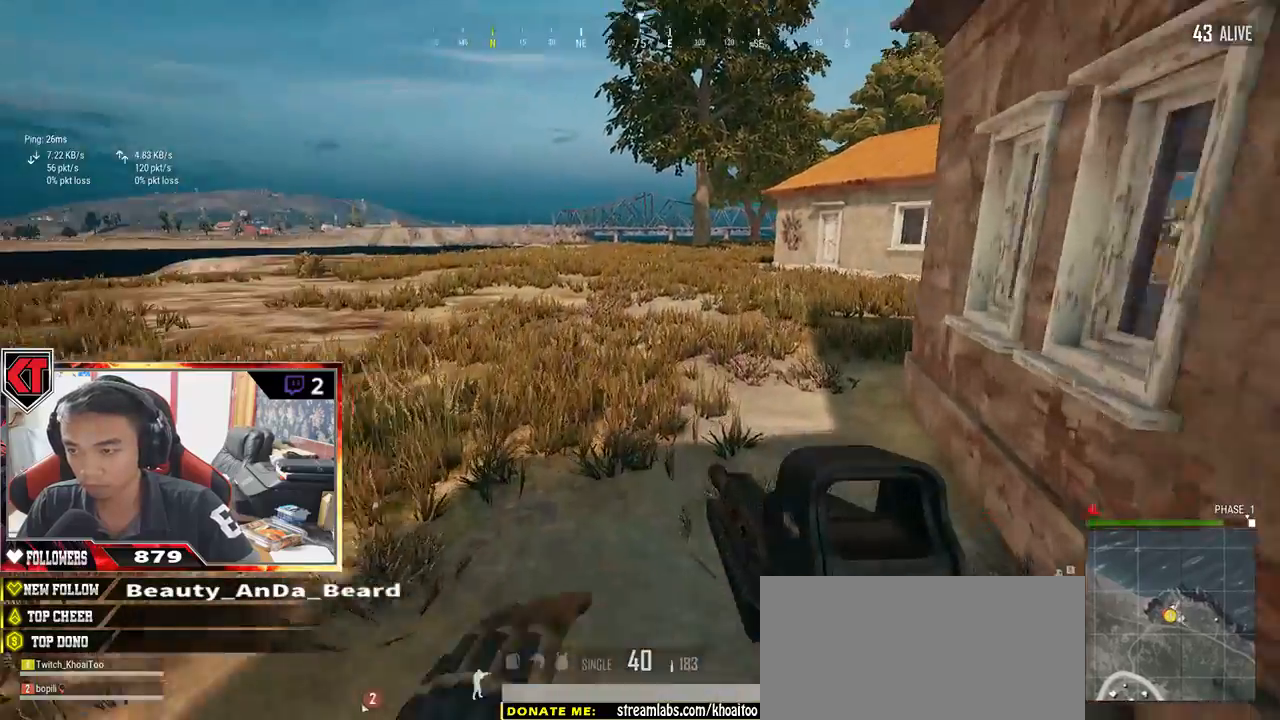
{"keys": ["shift", "w"], "mouse": [], "events": [[117, "shift", "down"], [284, "d", "up"]]}
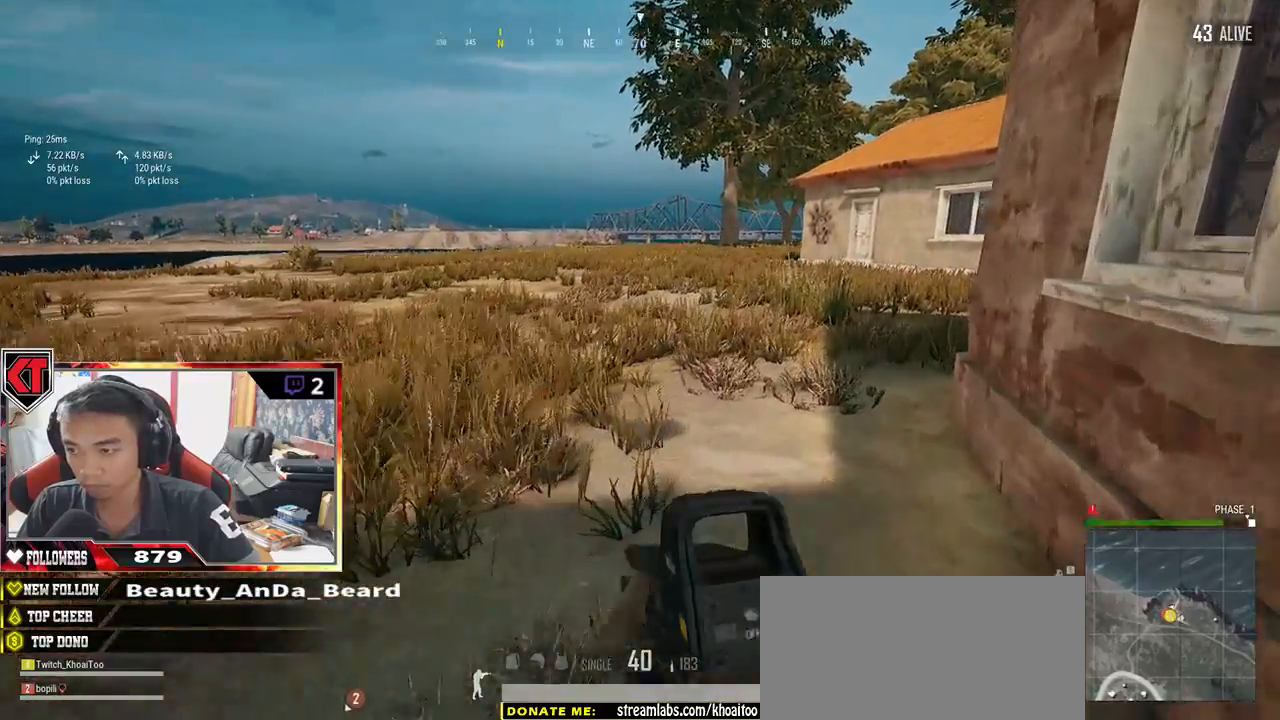
{"keys": ["shift", "w"], "mouse": [], "events": []}
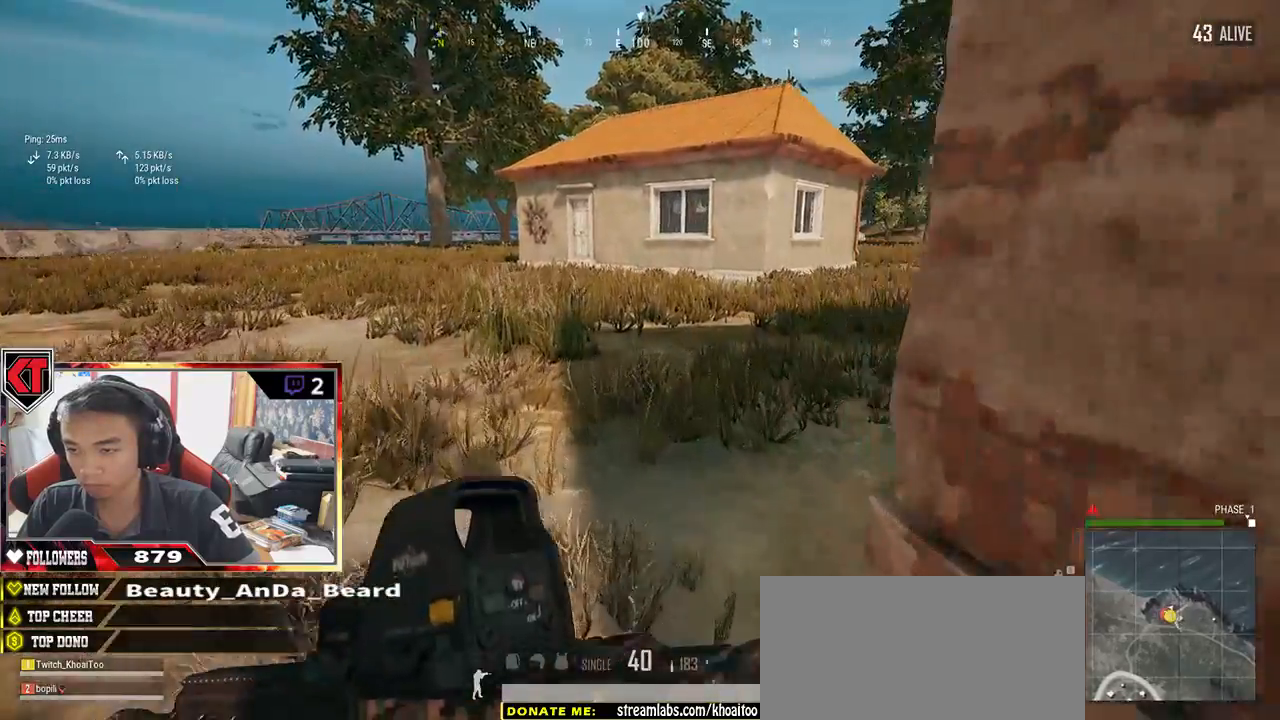
{"keys": ["shift", "w"], "mouse": [], "events": [[50, "space", "down"], [234, "space", "up"]]}
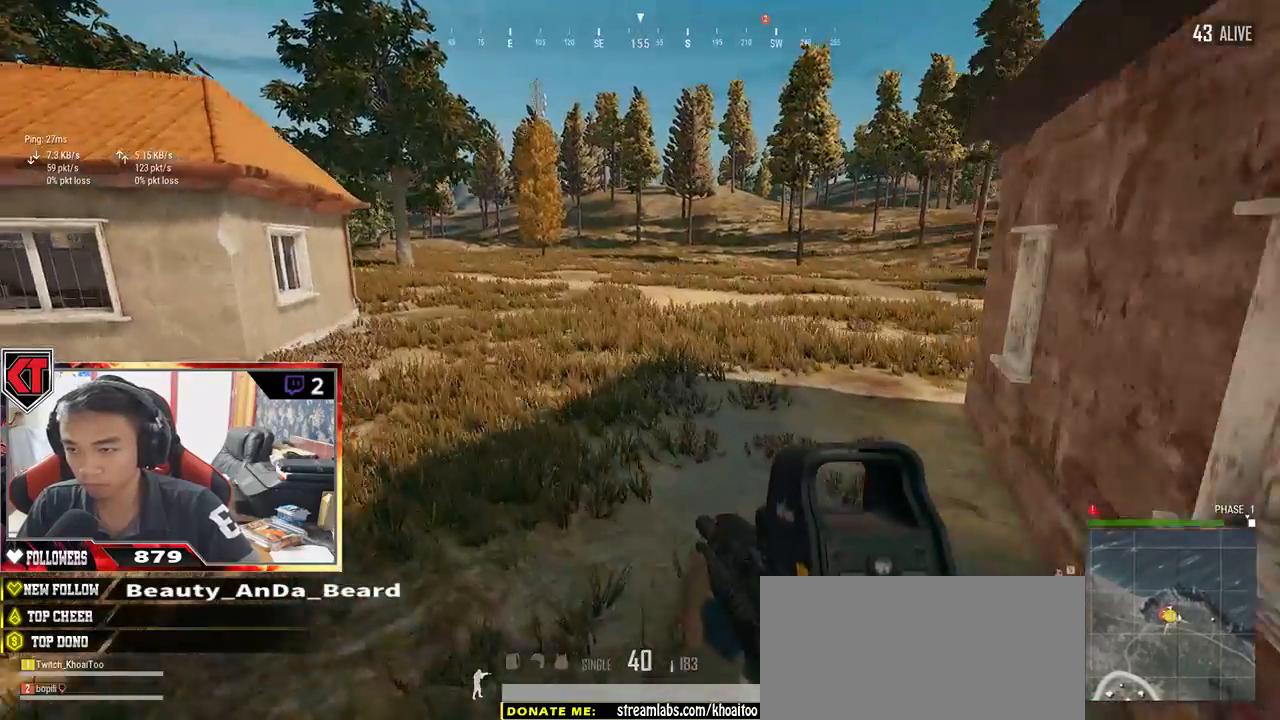
{"keys": ["shift", "w"], "mouse": [], "events": []}
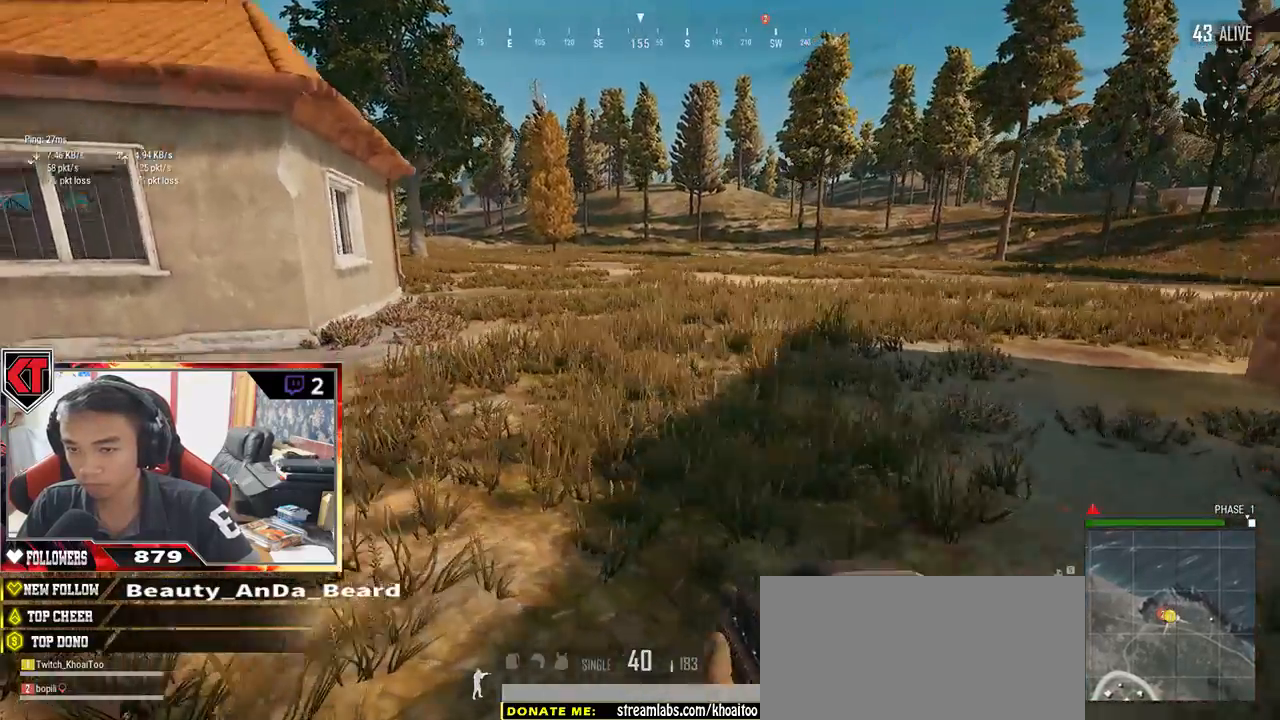
{"keys": ["shift", "w"], "mouse": [], "events": [[17, "space", "down"], [167, "space", "up"]]}
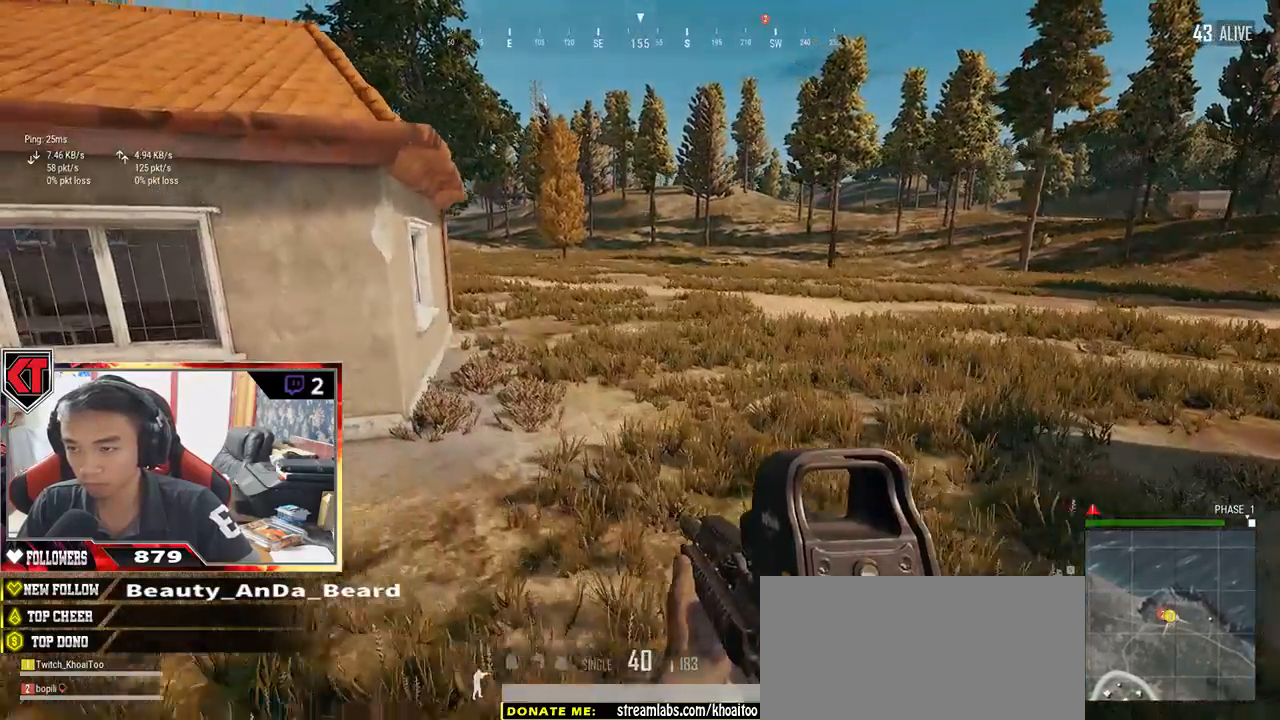
{"keys": ["shift", "w"], "mouse": [], "events": []}
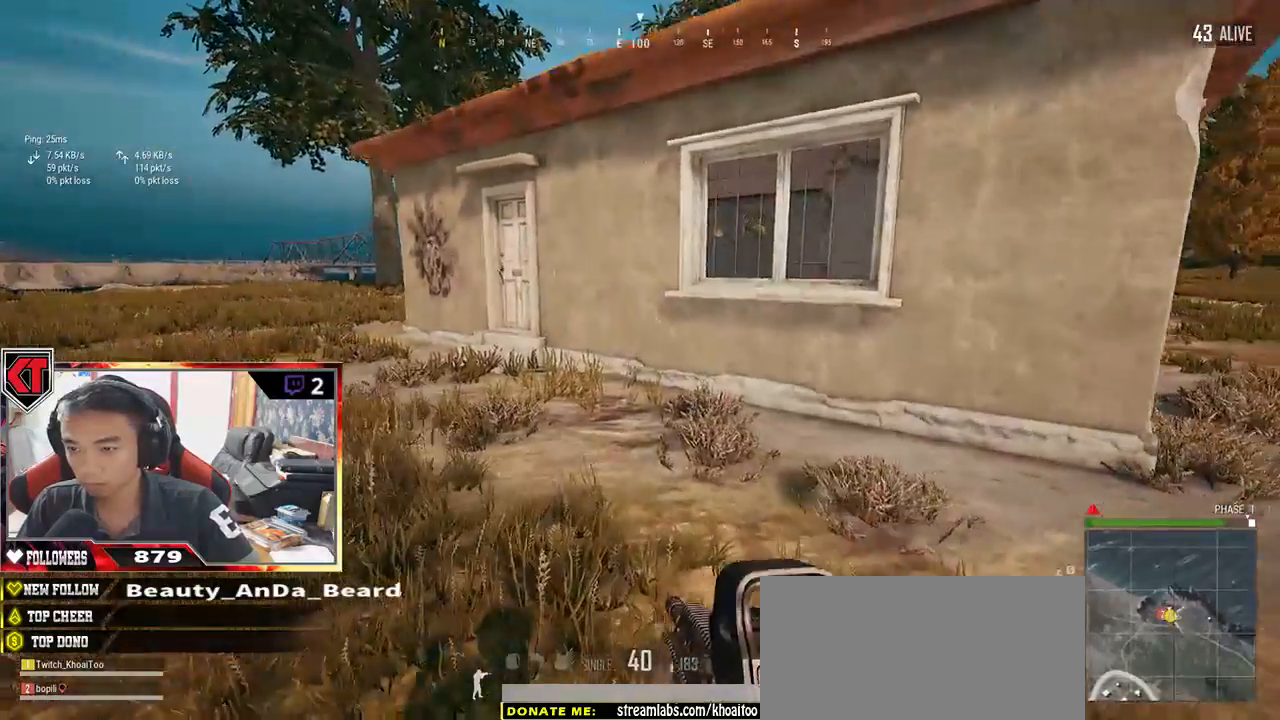
{"keys": ["shift", "w"], "mouse": [], "events": []}
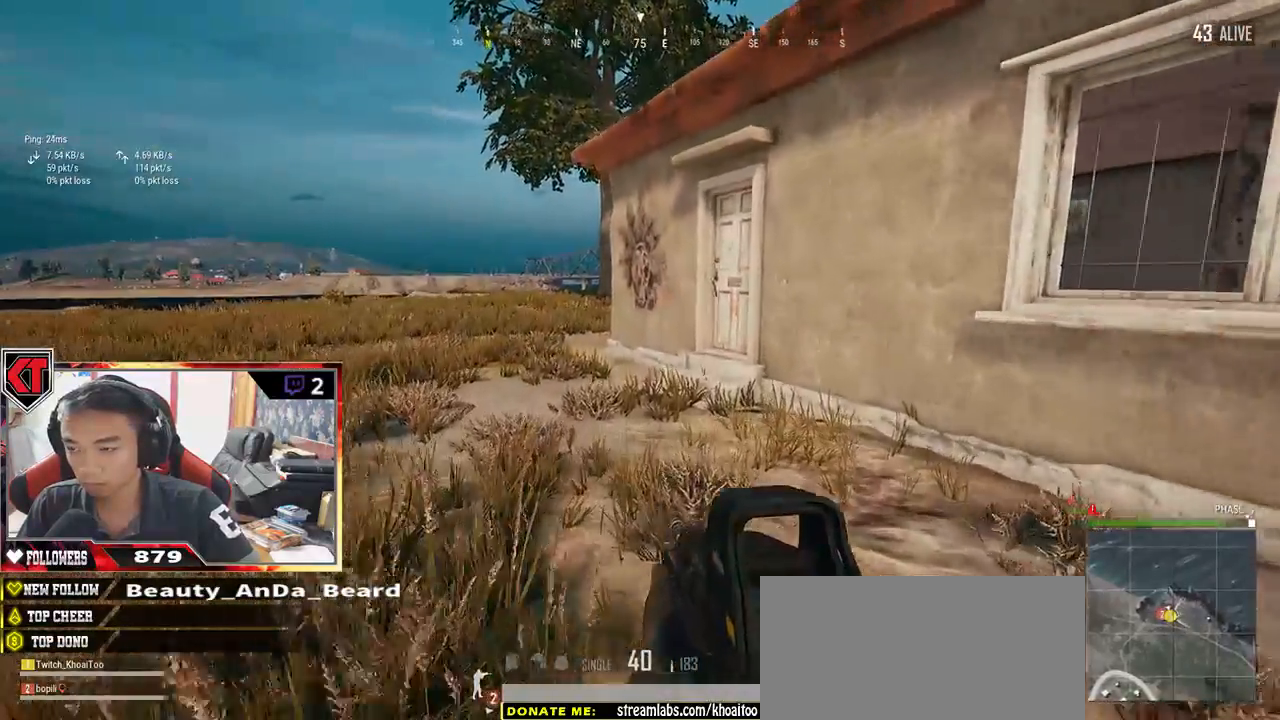
{"keys": ["shift", "w"], "mouse": [], "events": [[217, "space", "down"], [434, "space", "up"]]}
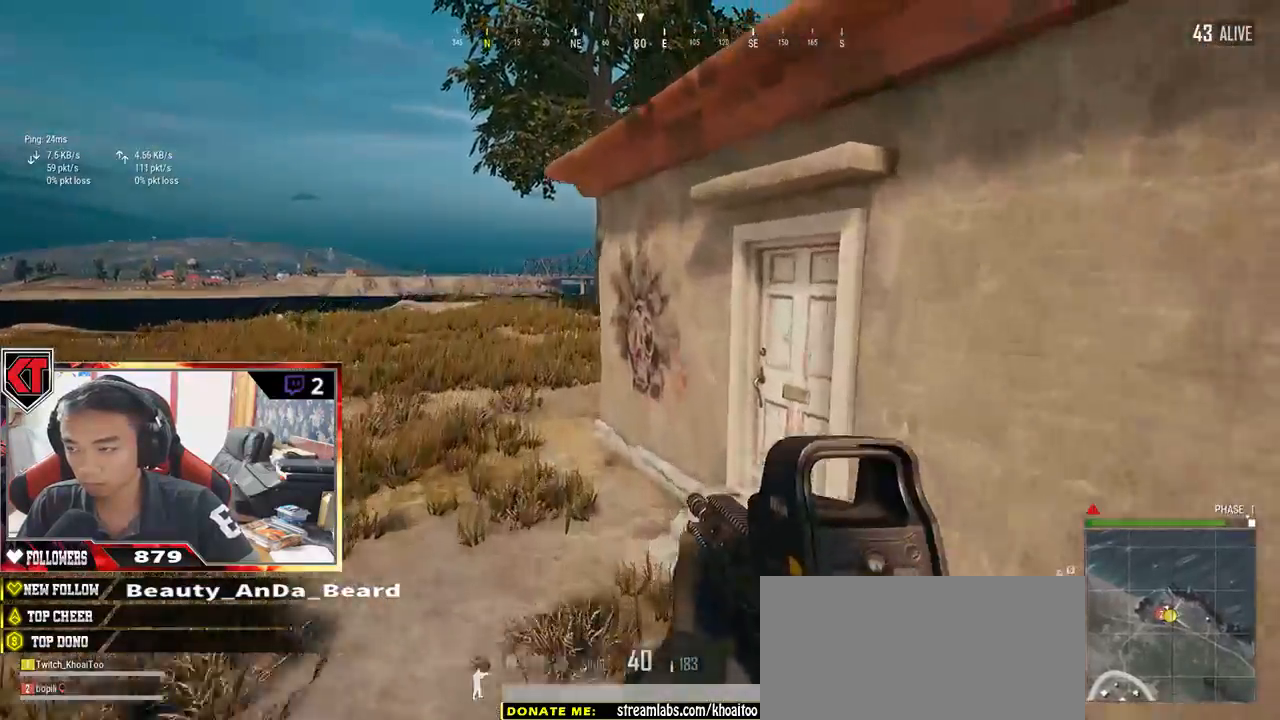
{"keys": ["w"], "mouse": [], "events": [[367, "shift", "up"]]}